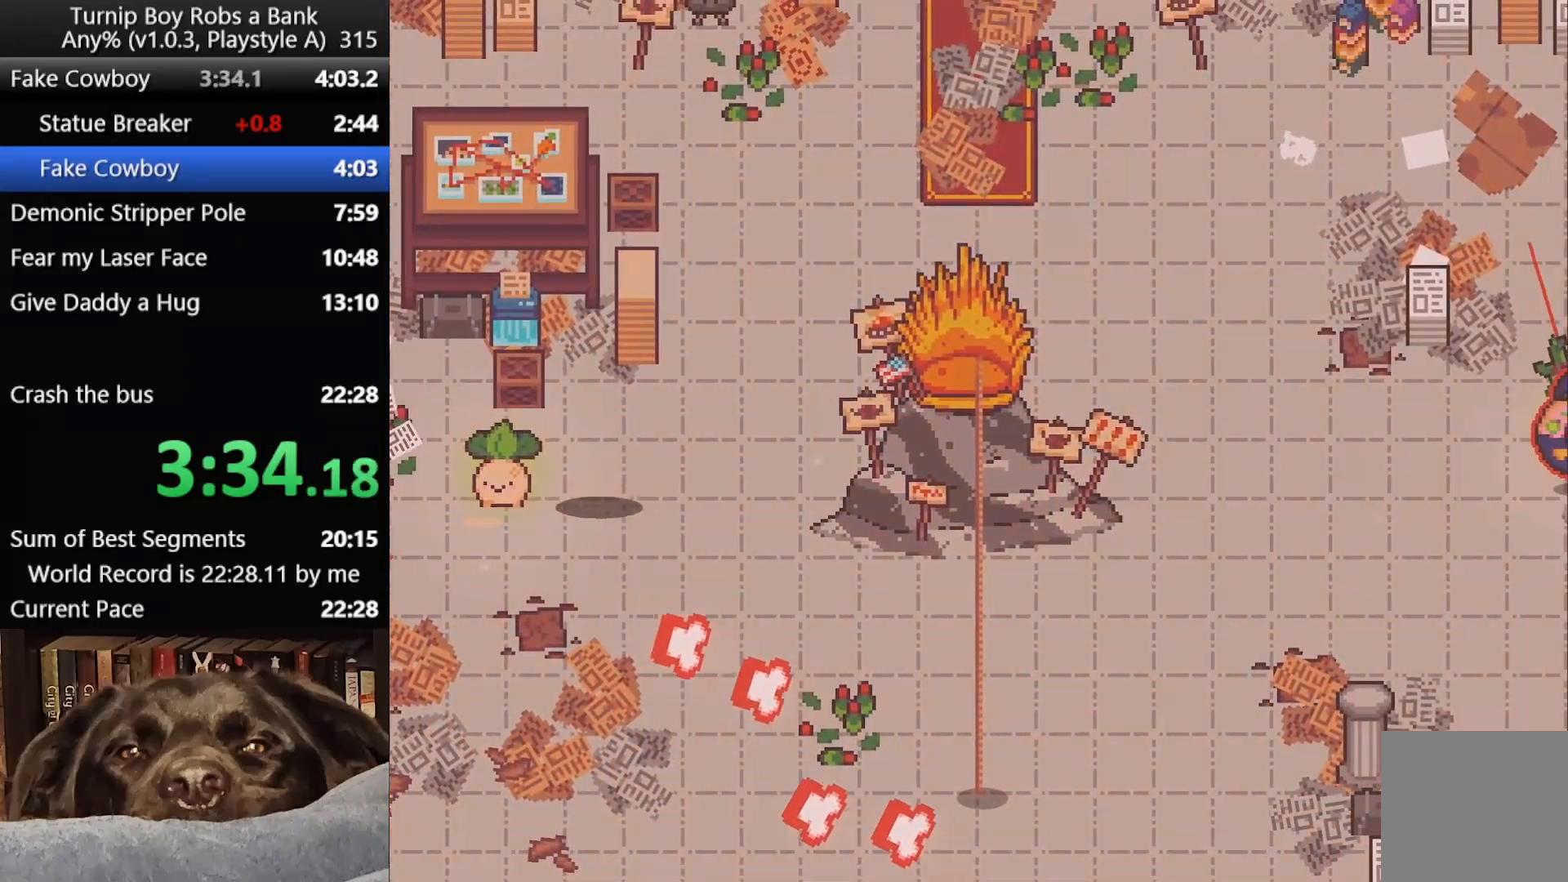
Gameplay with a controller (Xbox layout); each line is a JSON object with the inputs held at the frame after it. "button_events" lists button changes between this image and that frame as [ms after this image, input, new state], when the widget could be followed in between (sticks are given only as held states).
{"buttons": ["SELECT"], "left_stick": "center", "right_stick": "center", "button_events": [[217, "SELECT", "down"], [283, "SELECT", "up"], [483, "SELECT", "down"]]}
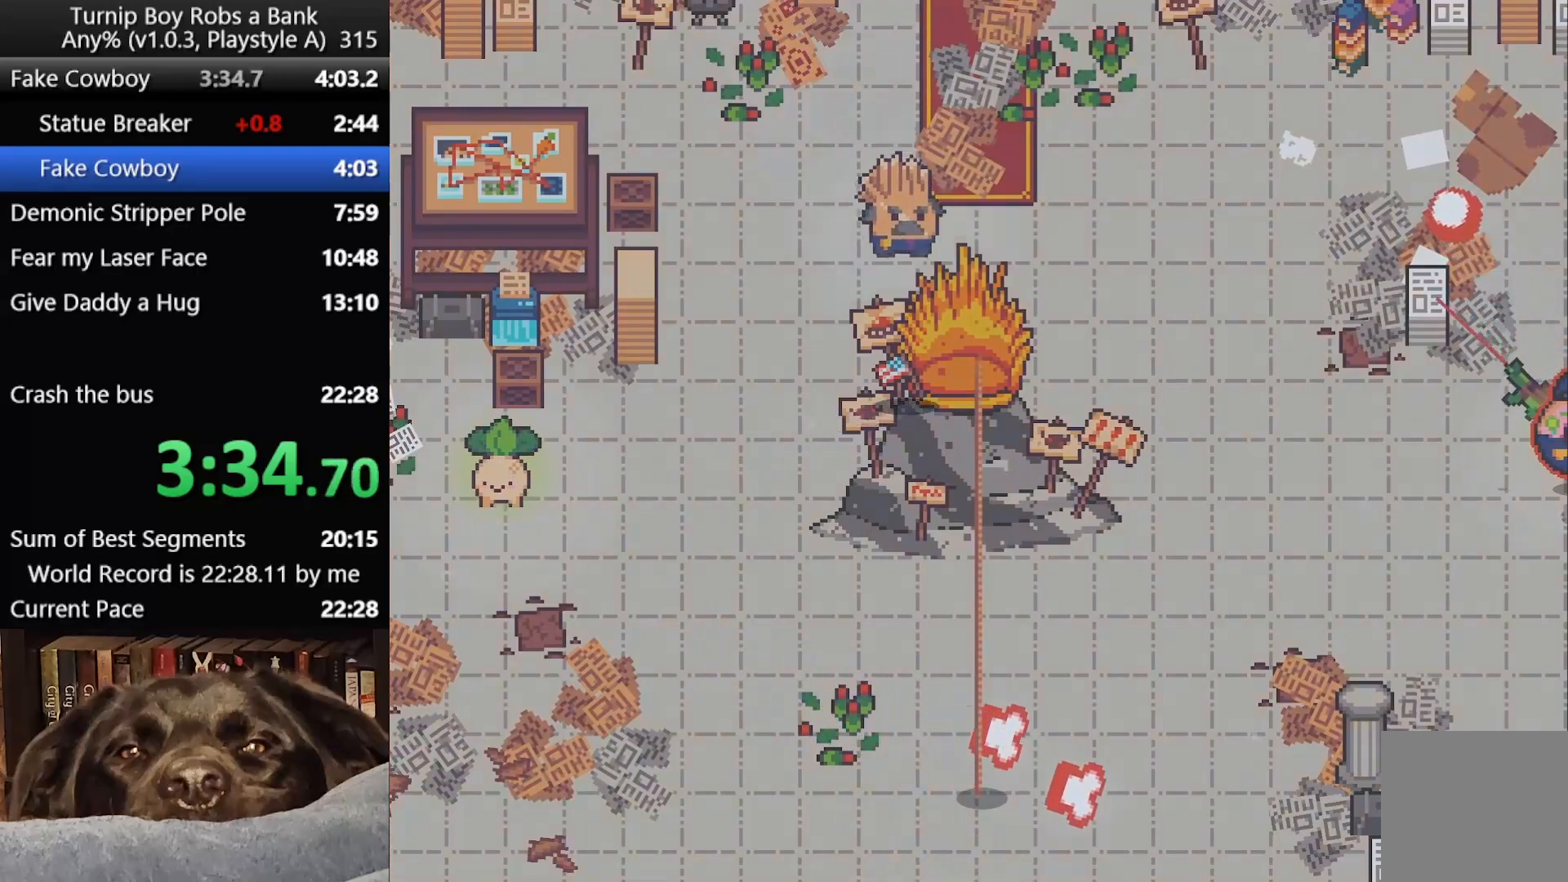
{"buttons": ["SELECT"], "left_stick": "center", "right_stick": "center", "button_events": [[33, "SELECT", "up"], [100, "SELECT", "down"], [167, "SELECT", "up"], [233, "SELECT", "down"], [283, "SELECT", "up"], [483, "SELECT", "down"]]}
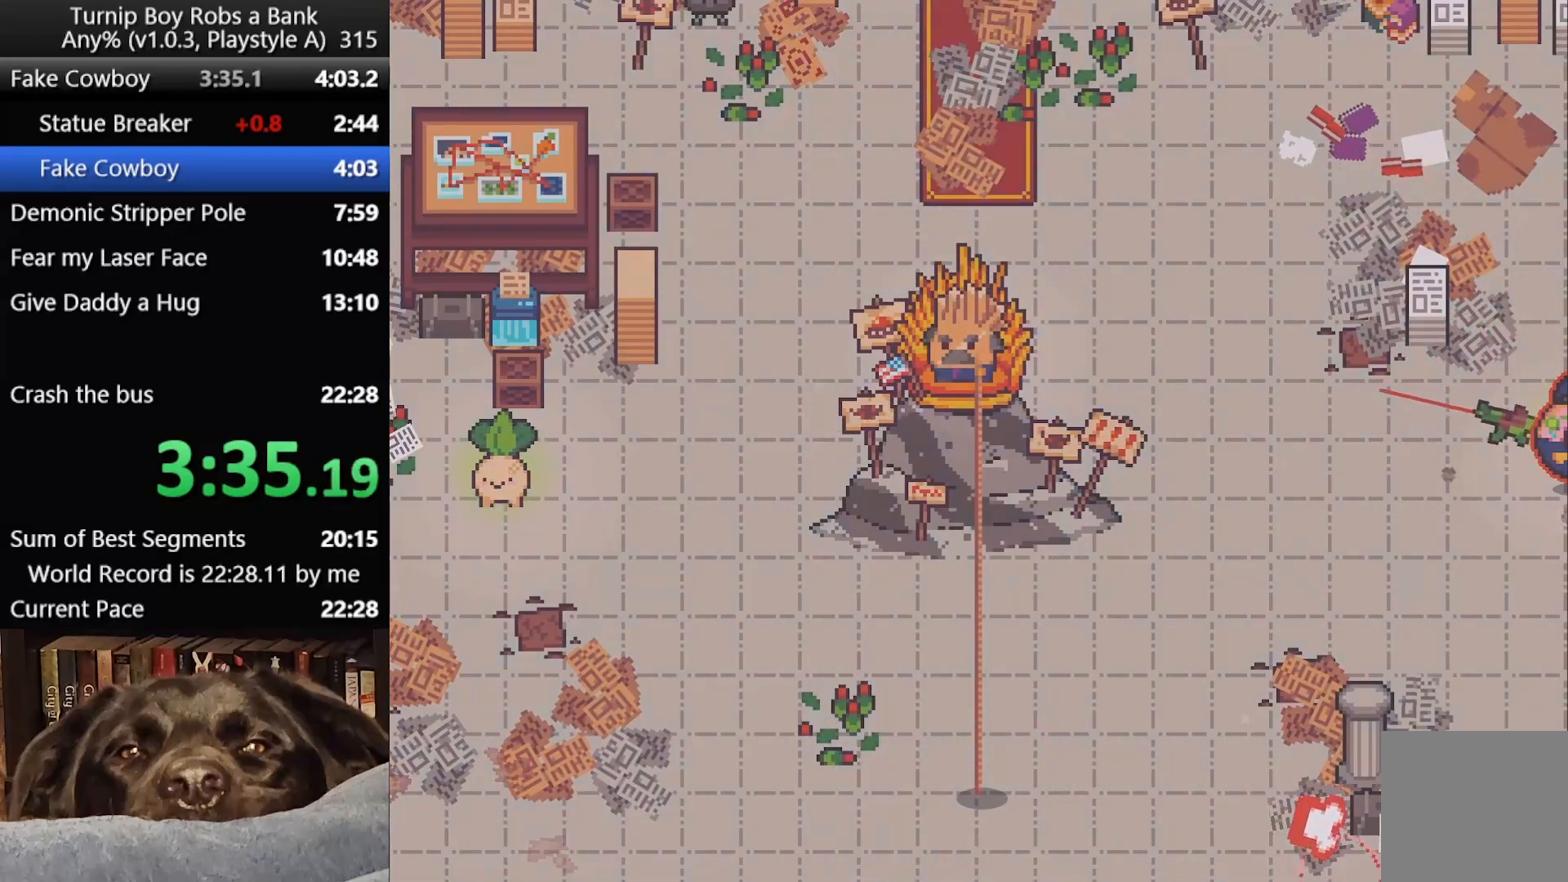
{"buttons": [], "left_stick": "down-left", "right_stick": "center", "button_events": [[33, "SELECT", "up"], [117, "SELECT", "down"], [167, "SELECT", "up"], [233, "SELECT", "down"], [283, "SELECT", "up"], [350, "SELECT", "down"], [417, "SELECT", "up"]]}
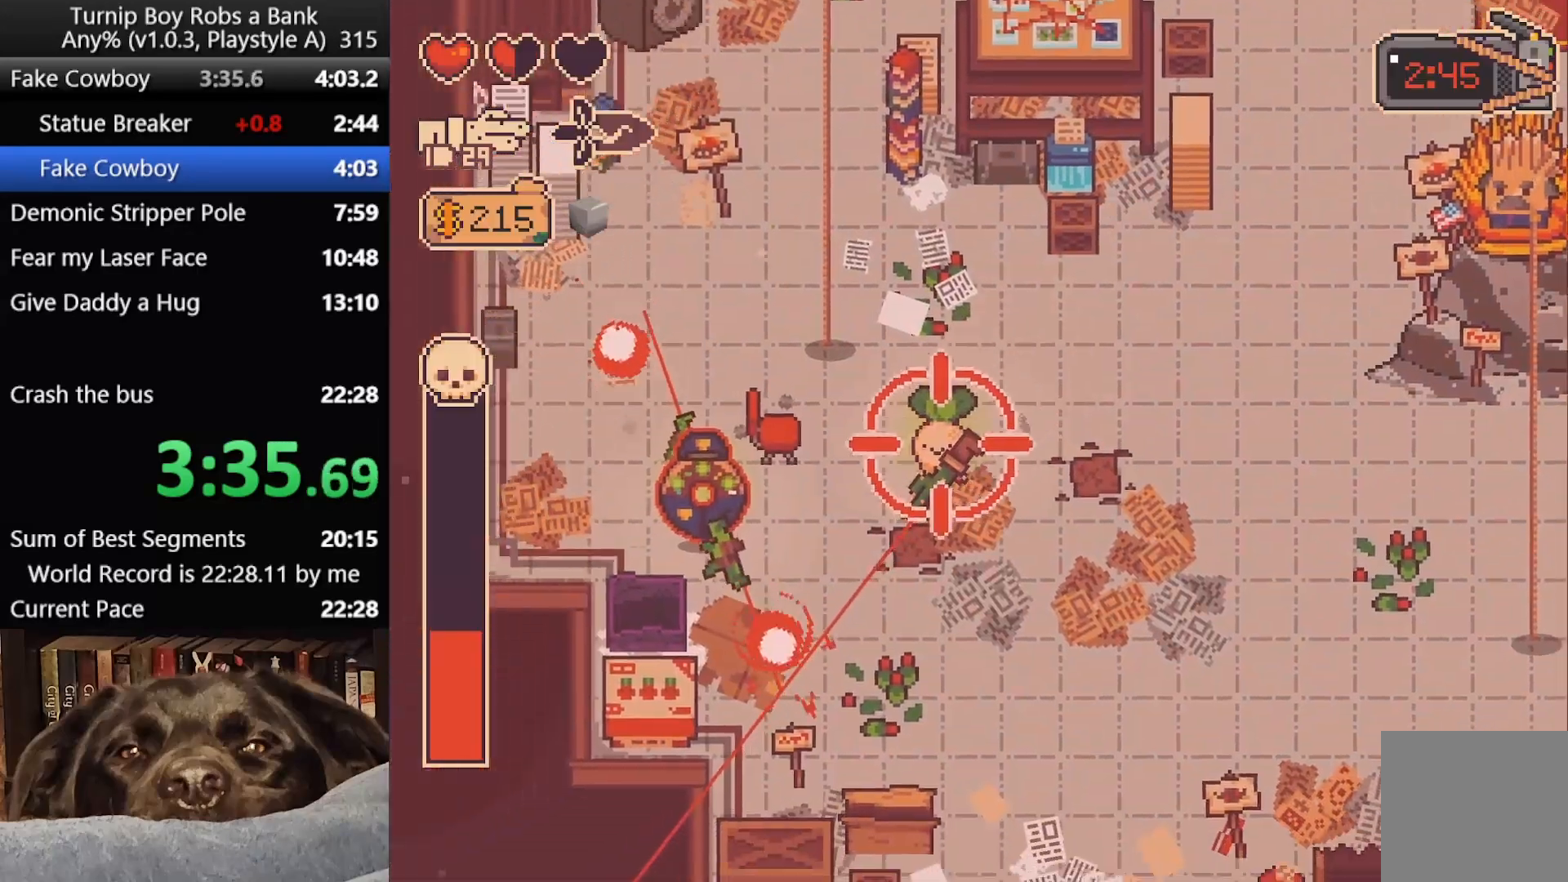
{"buttons": [], "left_stick": "up-right", "right_stick": "center", "button_events": []}
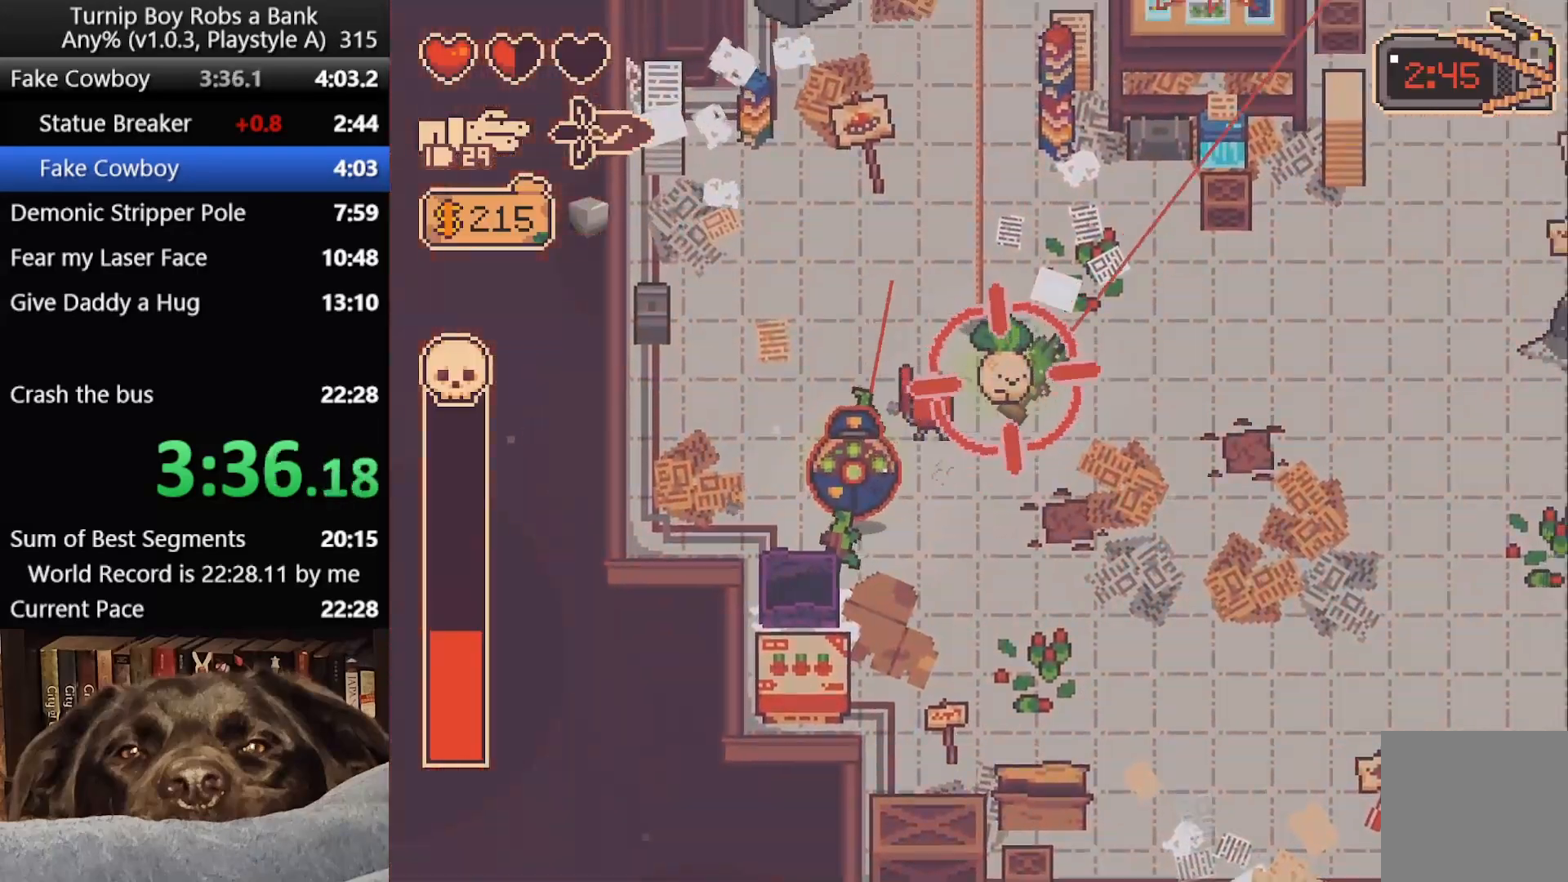
{"buttons": [], "left_stick": "center", "right_stick": "left", "button_events": [[300, "R2", "down"], [467, "R2", "up"]]}
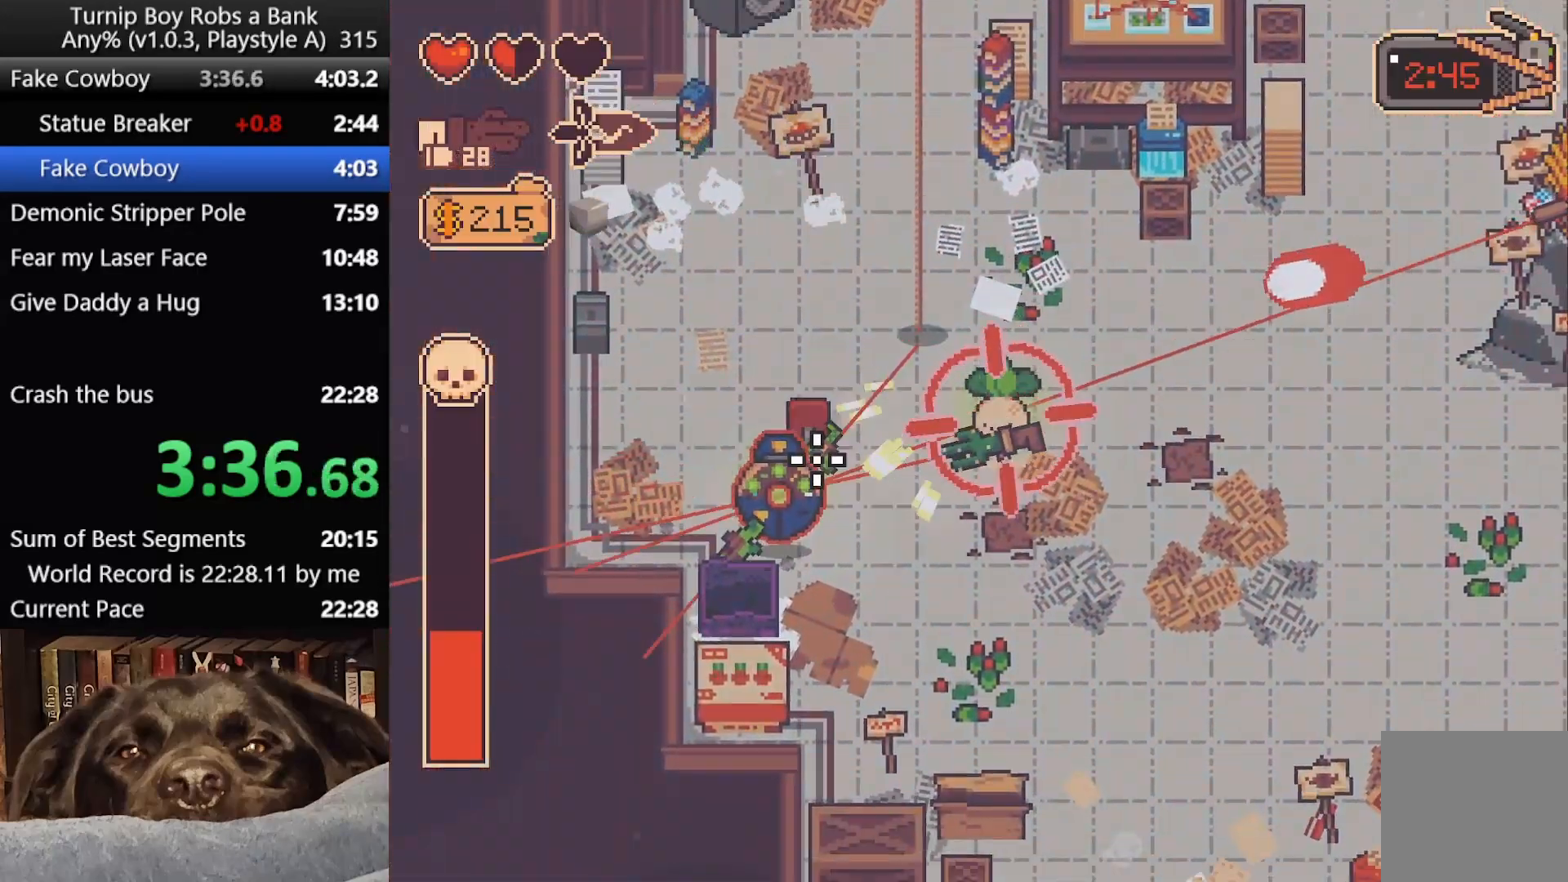
{"buttons": [], "left_stick": "center", "right_stick": "center", "button_events": []}
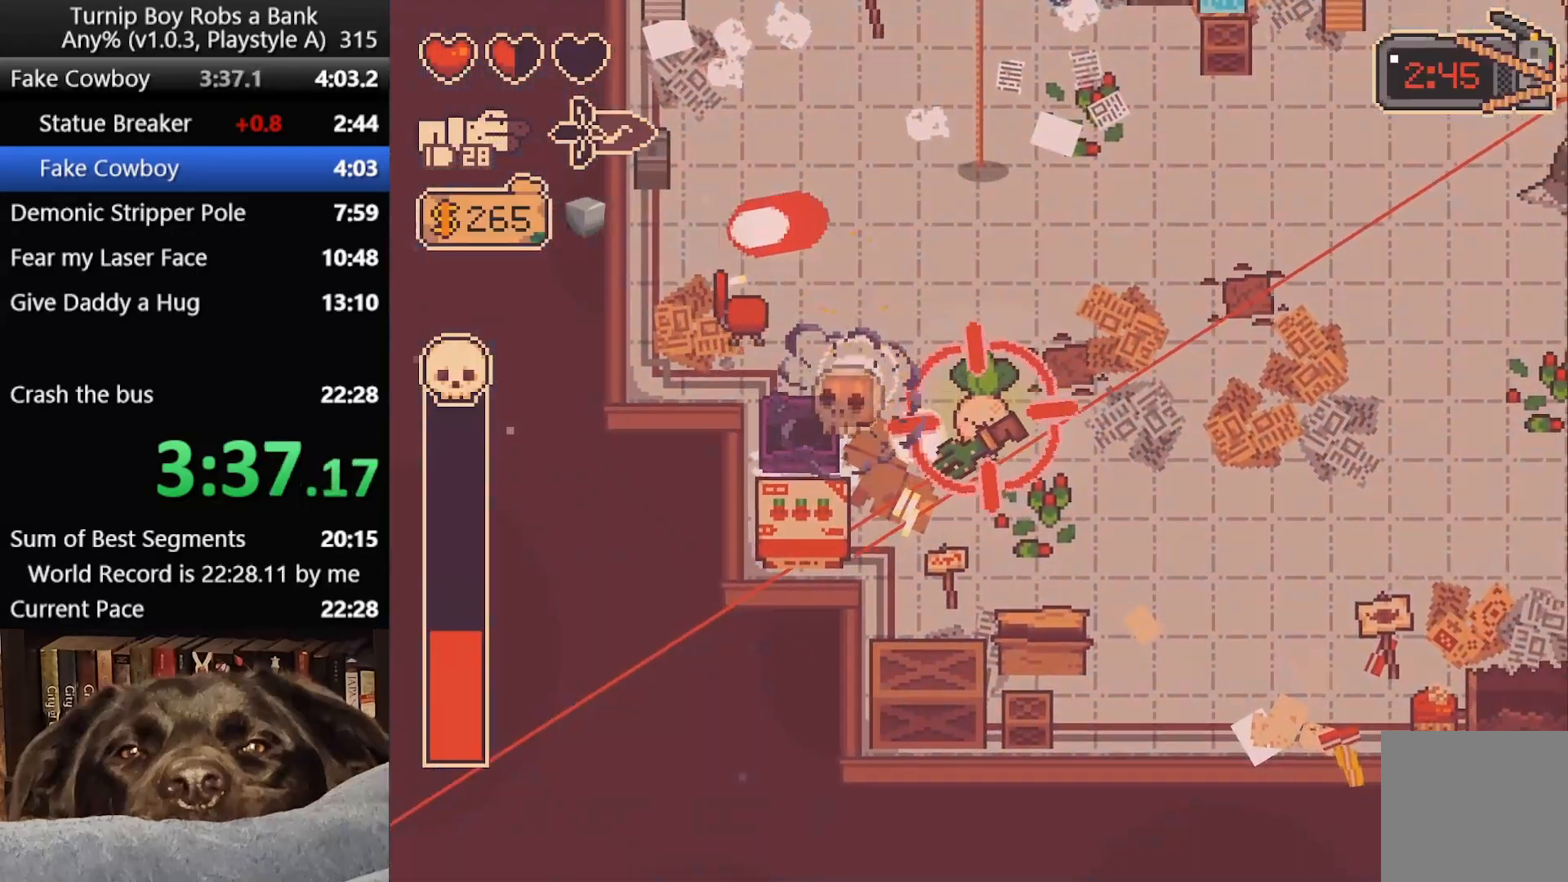
{"buttons": [], "left_stick": "right", "right_stick": "center", "button_events": []}
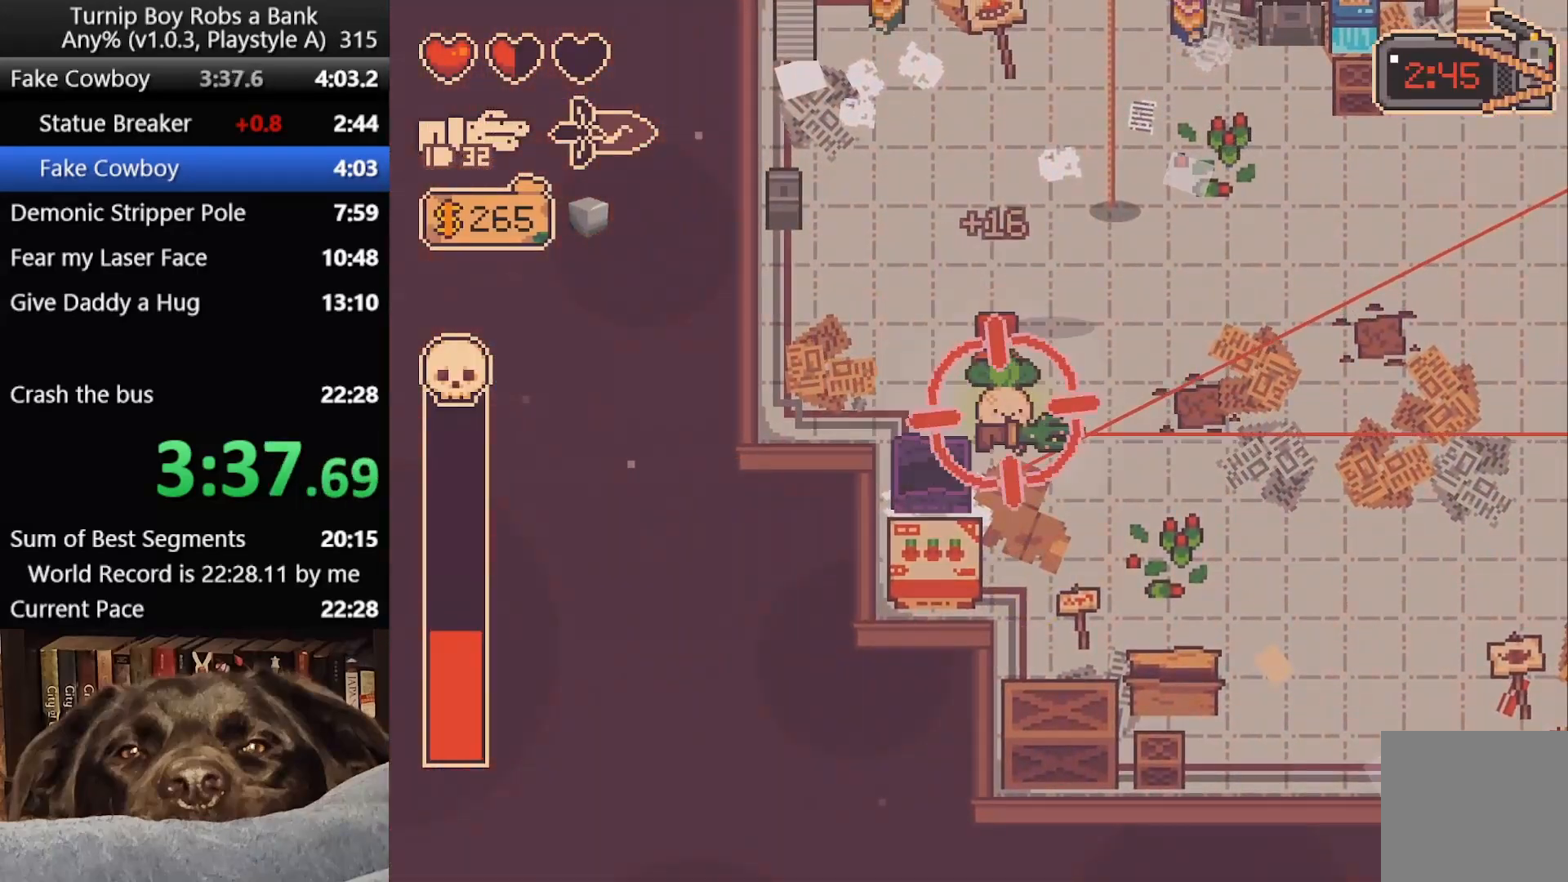
{"buttons": [], "left_stick": "right", "right_stick": "center", "button_events": []}
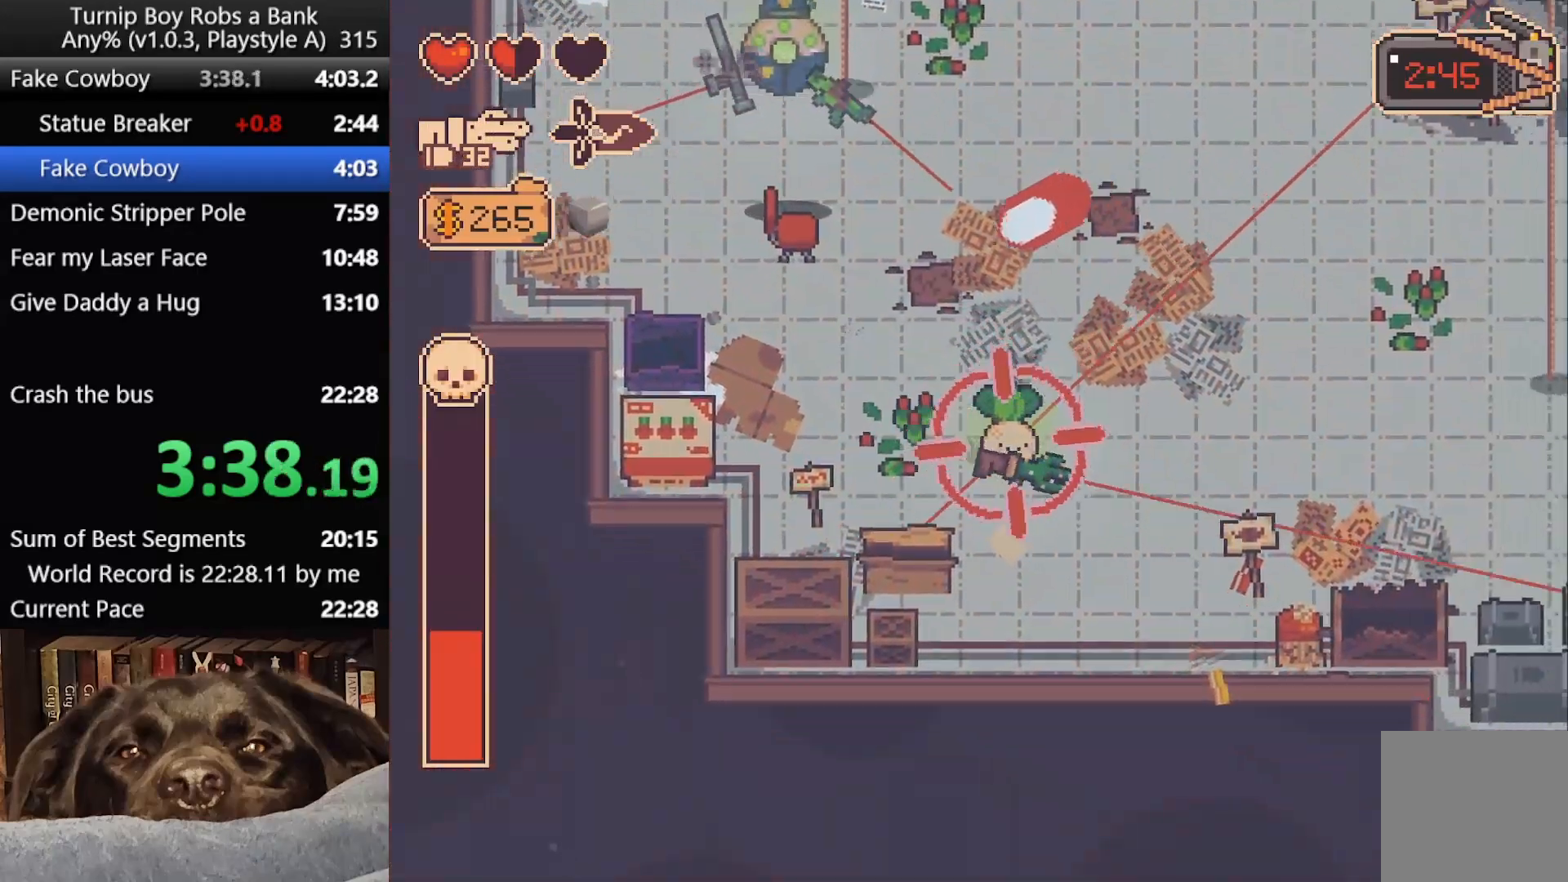
{"buttons": [], "left_stick": "center", "right_stick": "up-left", "button_events": []}
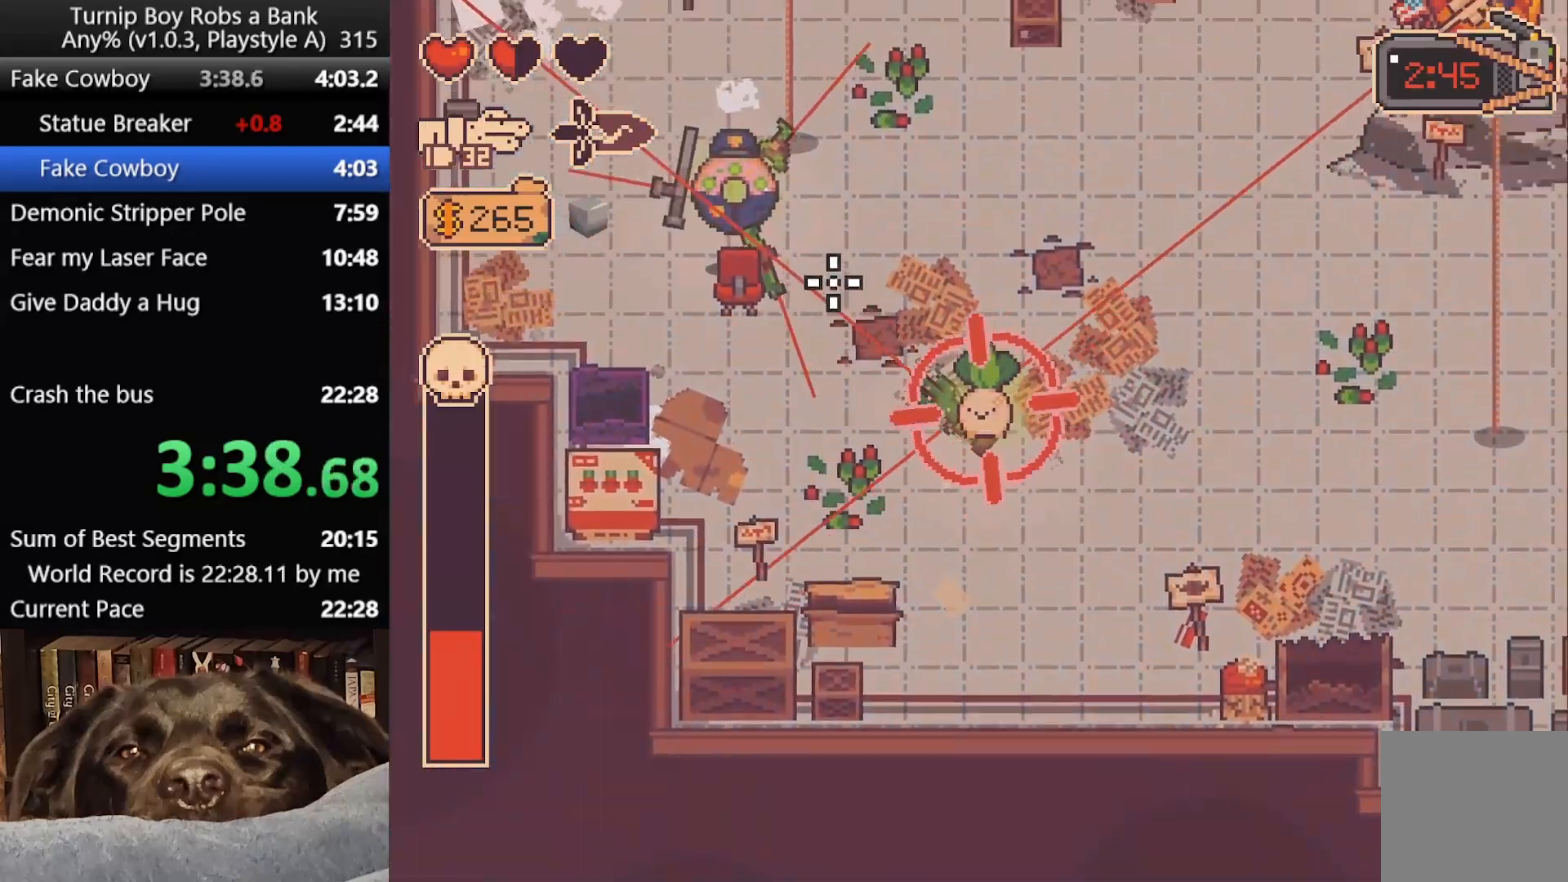
{"buttons": [], "left_stick": "up", "right_stick": "left", "button_events": []}
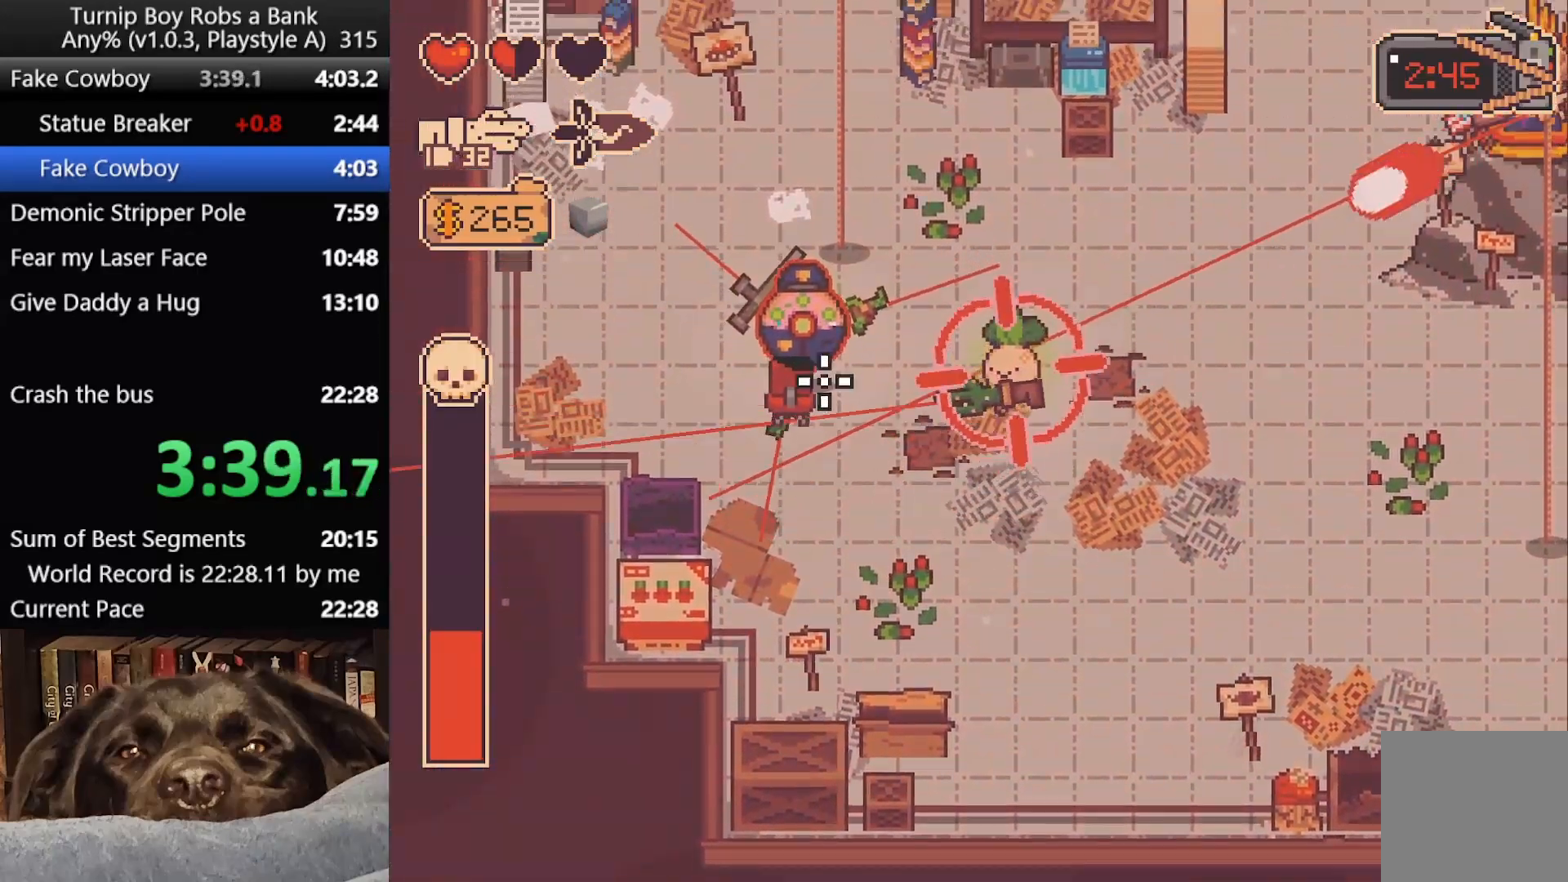
{"buttons": [], "left_stick": "center", "right_stick": "down-left", "button_events": [[150, "R2", "down"], [350, "R2", "up"]]}
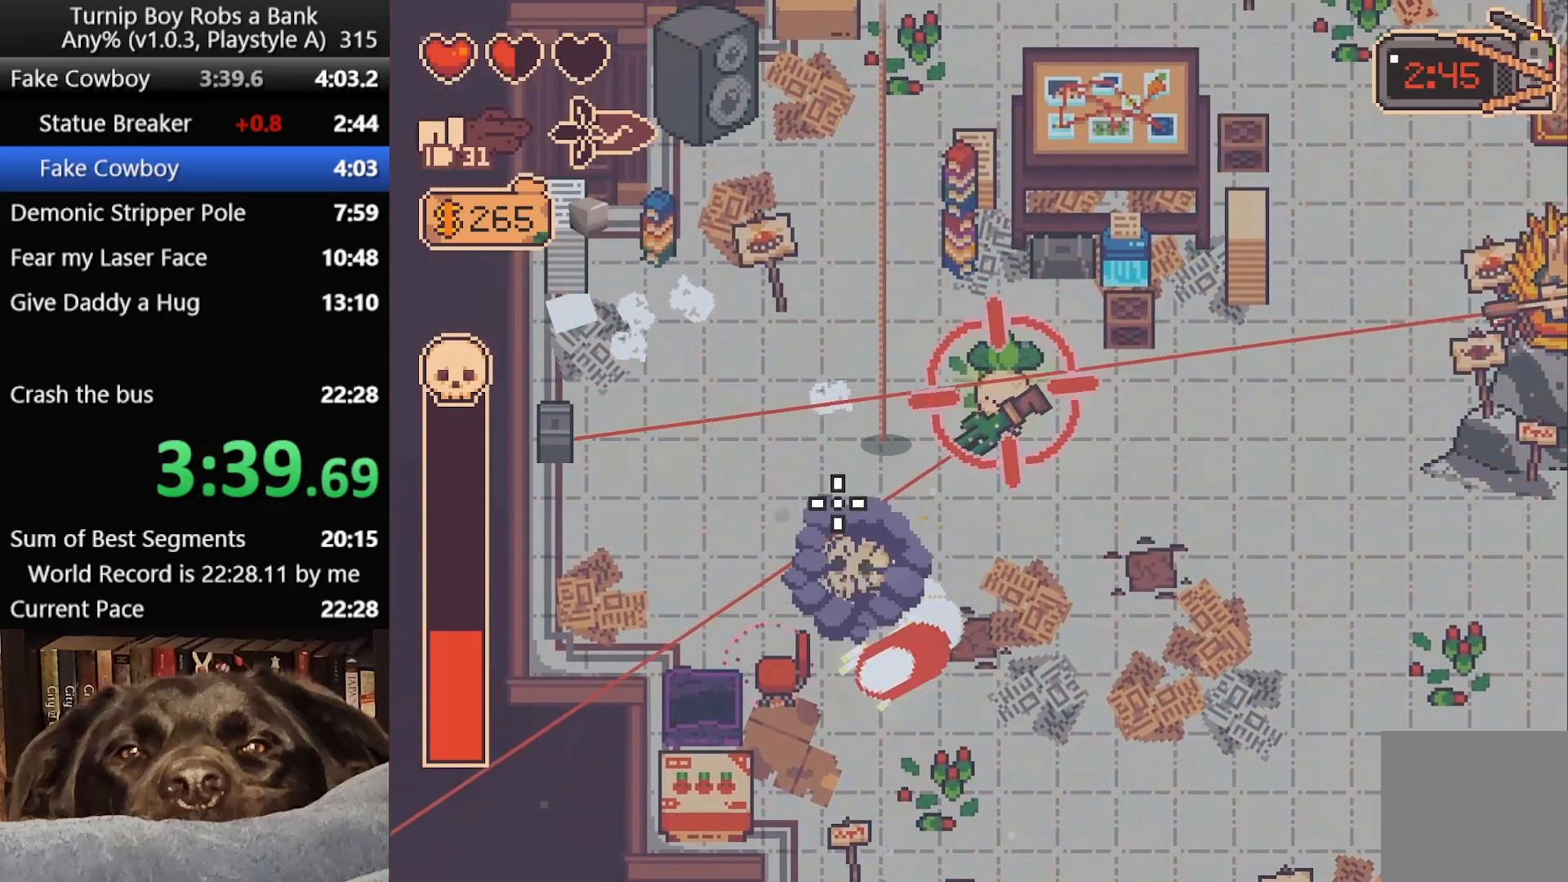
{"buttons": [], "left_stick": "down-left", "right_stick": "down-left", "button_events": []}
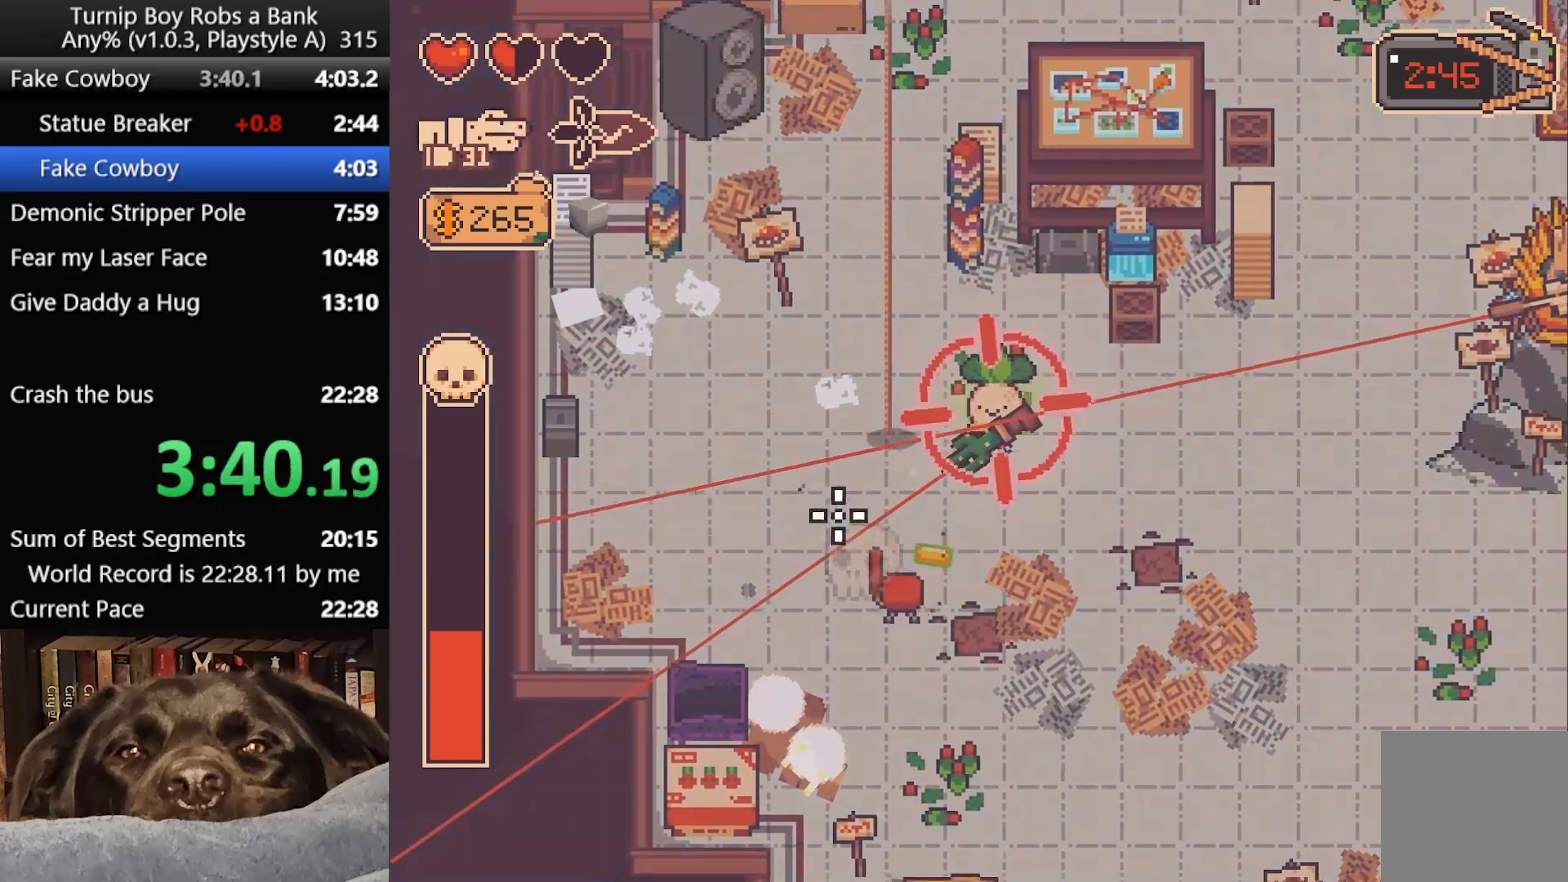
{"buttons": [], "left_stick": "down", "right_stick": "center", "button_events": []}